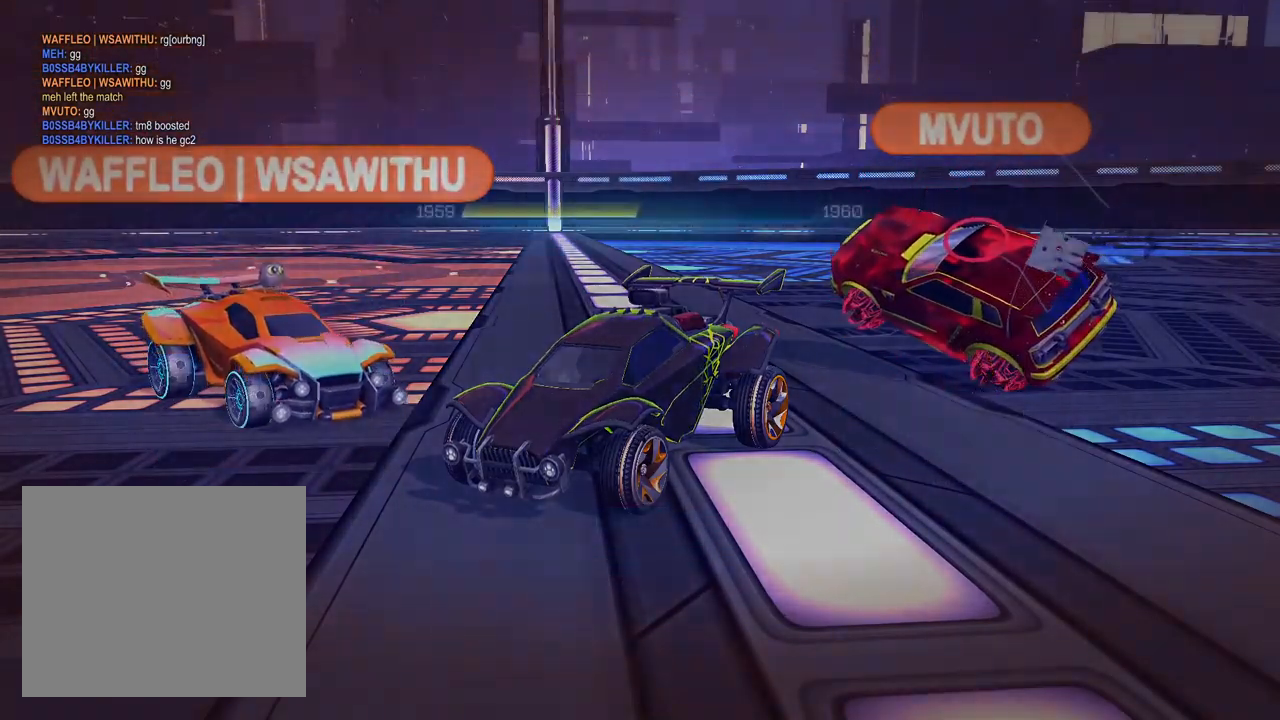
Gameplay with a controller (PlayStation layout); each line is a JSON object with the inputs held at the frame after it. "events" lists button and stick changes between this image and that frame as [ms after this image, input, new state], when the widget could be followed in between.
{"buttons": ["CIRCLE"], "left_stick": "center", "right_stick": "center", "events": [[433, "CIRCLE", "down"]]}
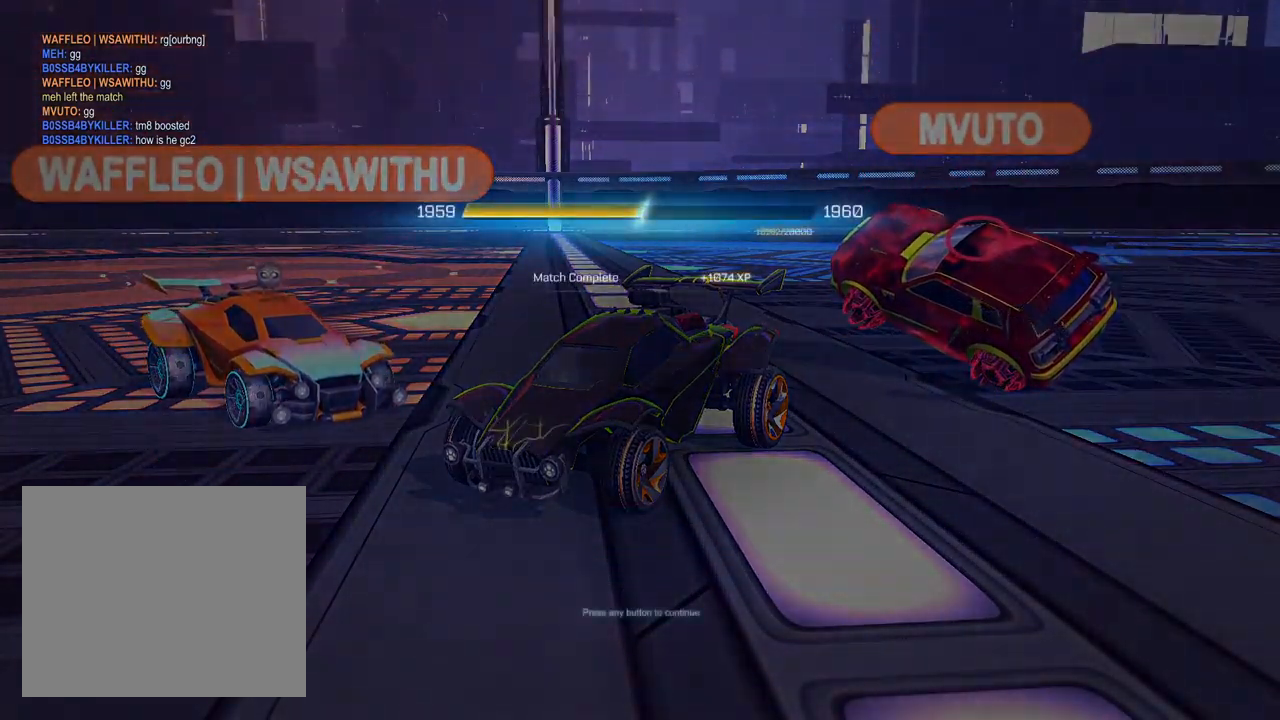
{"buttons": [], "left_stick": "center", "right_stick": "center", "events": [[67, "CIRCLE", "up"]]}
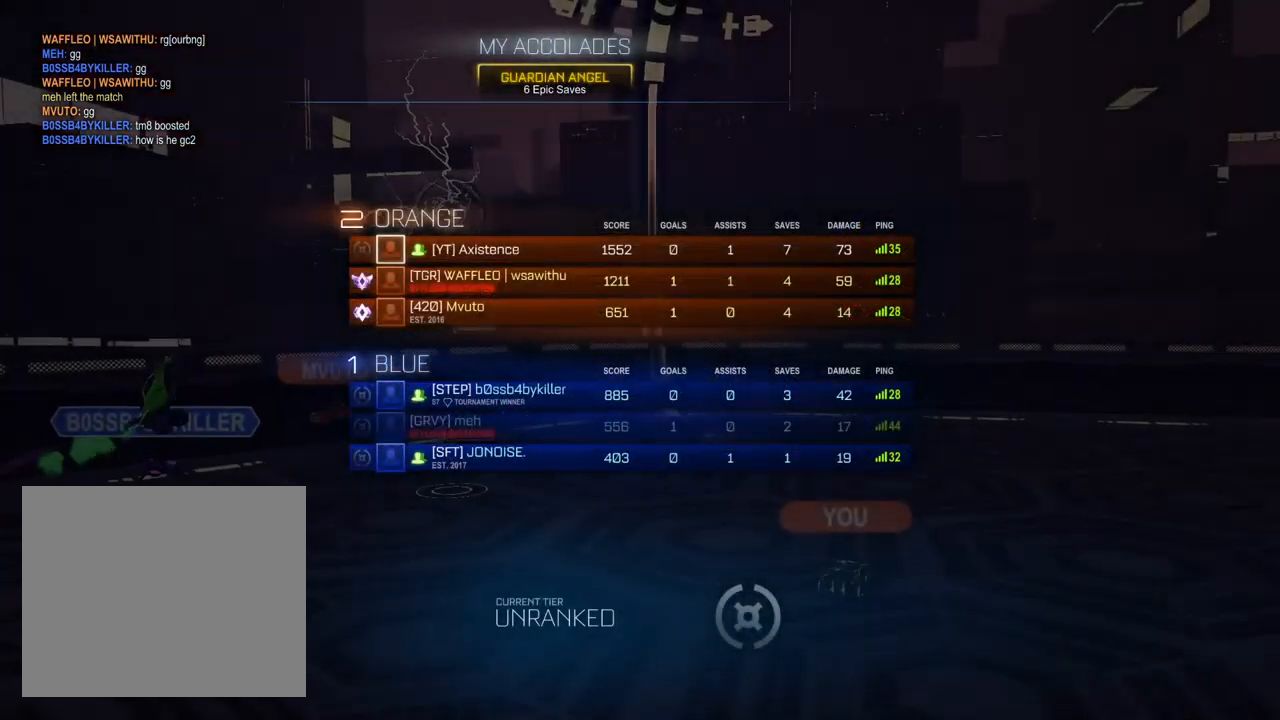
{"buttons": [], "left_stick": "center", "right_stick": "center", "events": []}
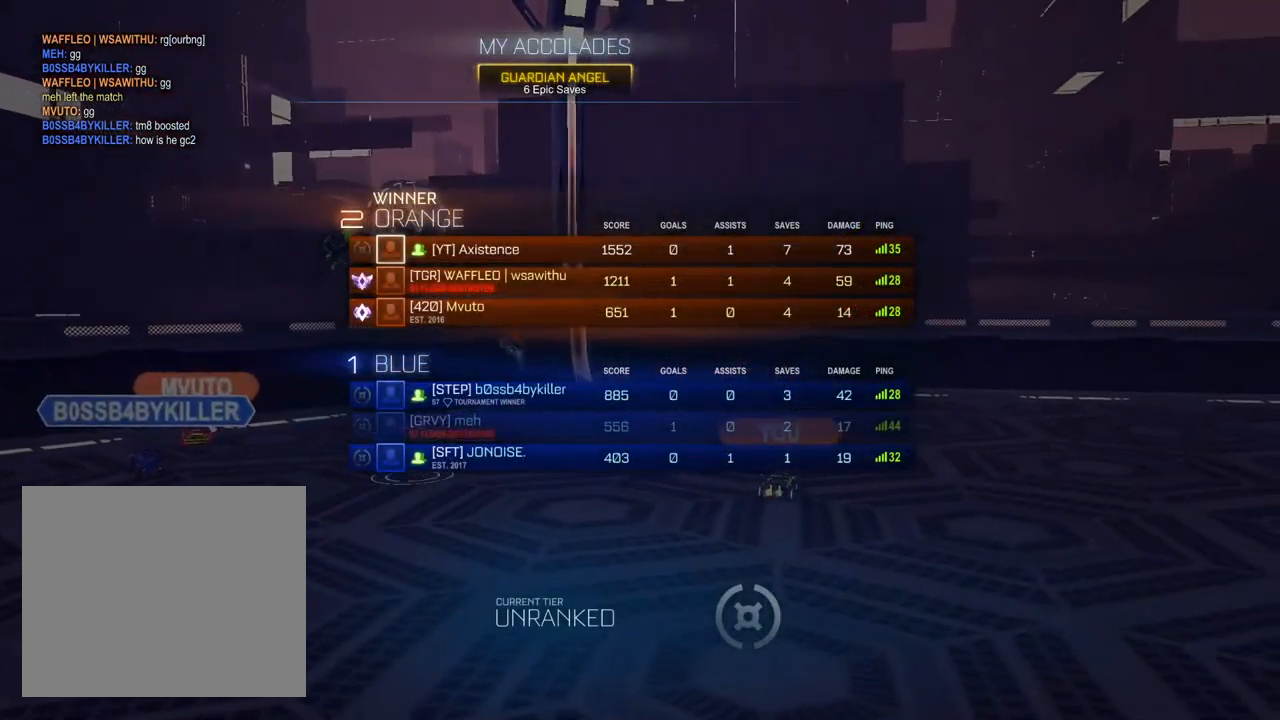
{"buttons": [], "left_stick": "center", "right_stick": "center", "events": []}
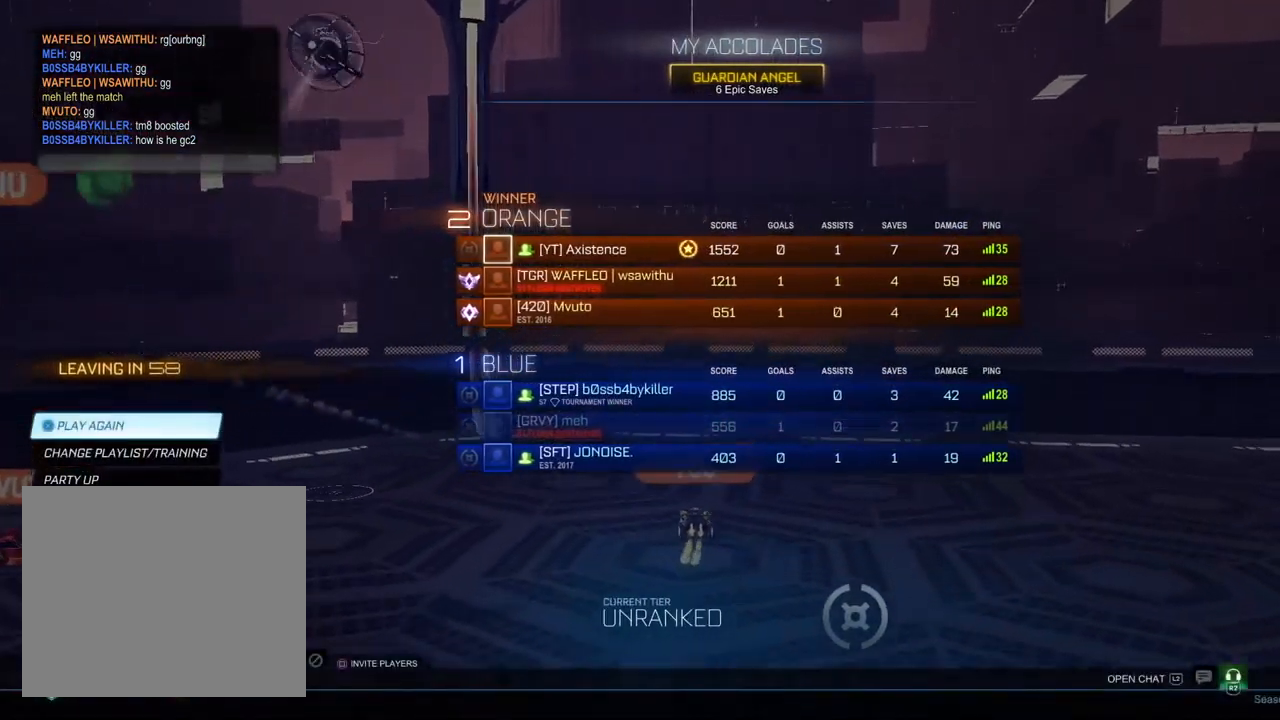
{"buttons": [], "left_stick": "center", "right_stick": "center", "events": [[400, "DPAD_DOWN", "down"], [500, "DPAD_DOWN", "up"]]}
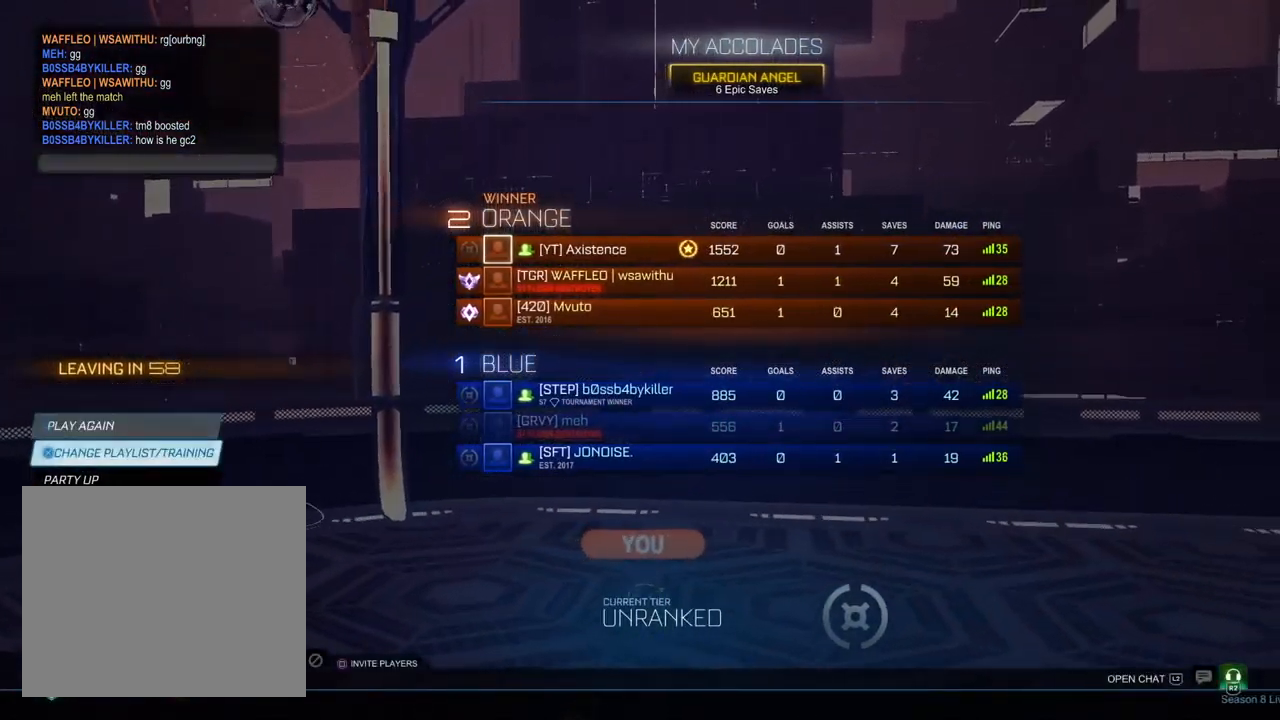
{"buttons": [], "left_stick": "center", "right_stick": "center", "events": [[83, "DPAD_DOWN", "down"], [167, "DPAD_DOWN", "up"], [250, "DPAD_DOWN", "down"], [333, "DPAD_DOWN", "up"], [417, "DPAD_DOWN", "down"], [500, "DPAD_DOWN", "up"]]}
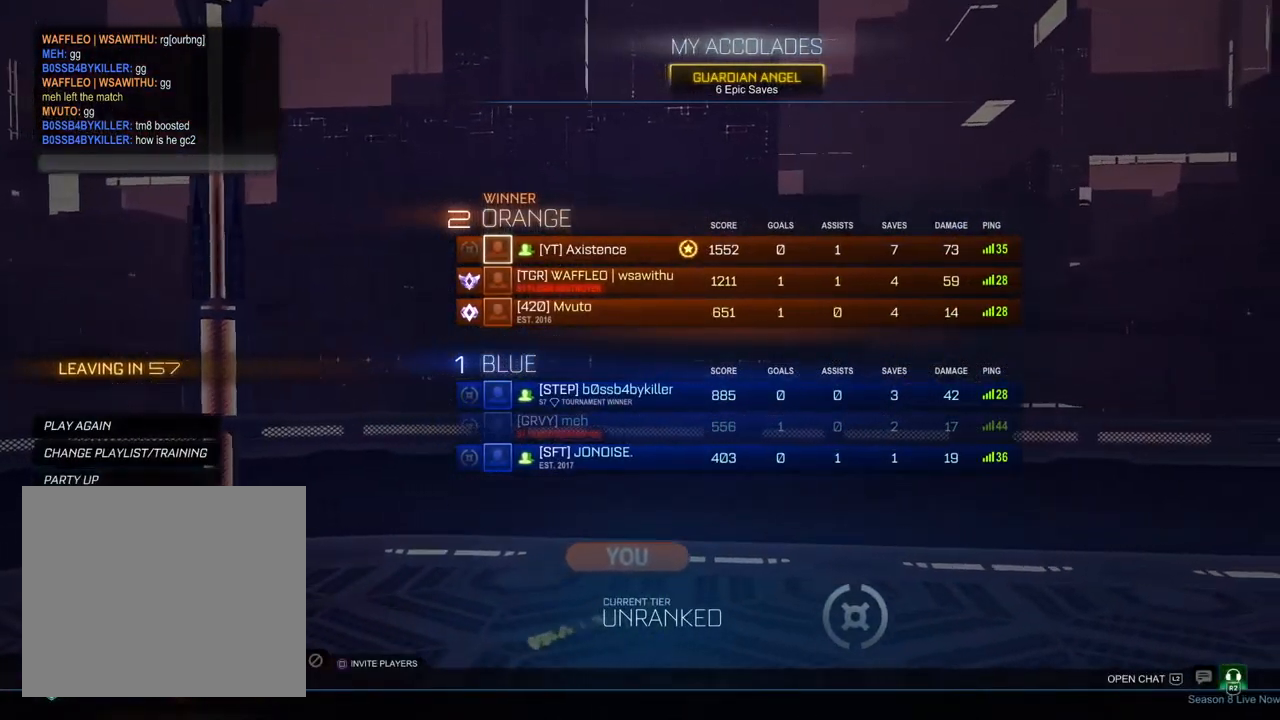
{"buttons": [], "left_stick": "center", "right_stick": "center", "events": [[233, "DPAD_DOWN", "down"], [317, "DPAD_DOWN", "up"]]}
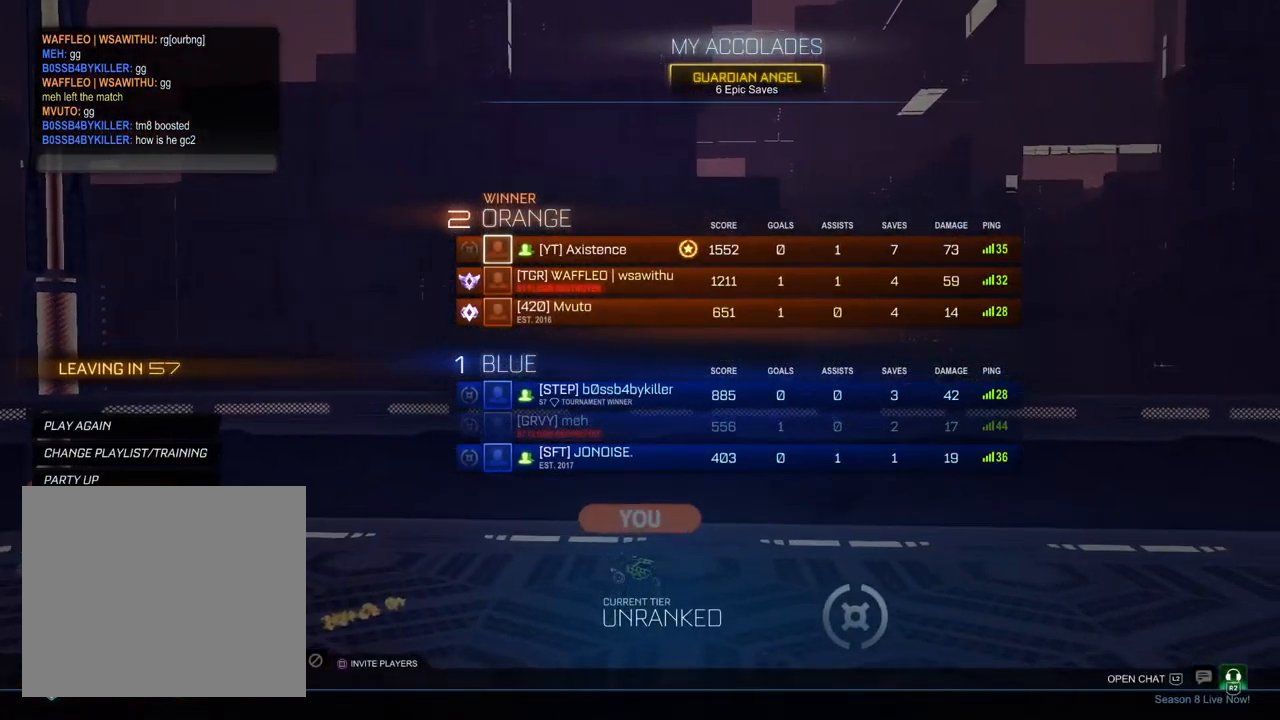
{"buttons": [], "left_stick": "center", "right_stick": "center", "events": [[33, "CROSS", "down"], [100, "CROSS", "up"], [133, "DPAD_LEFT", "down"], [250, "CROSS", "down"], [250, "DPAD_LEFT", "up"], [317, "CROSS", "up"]]}
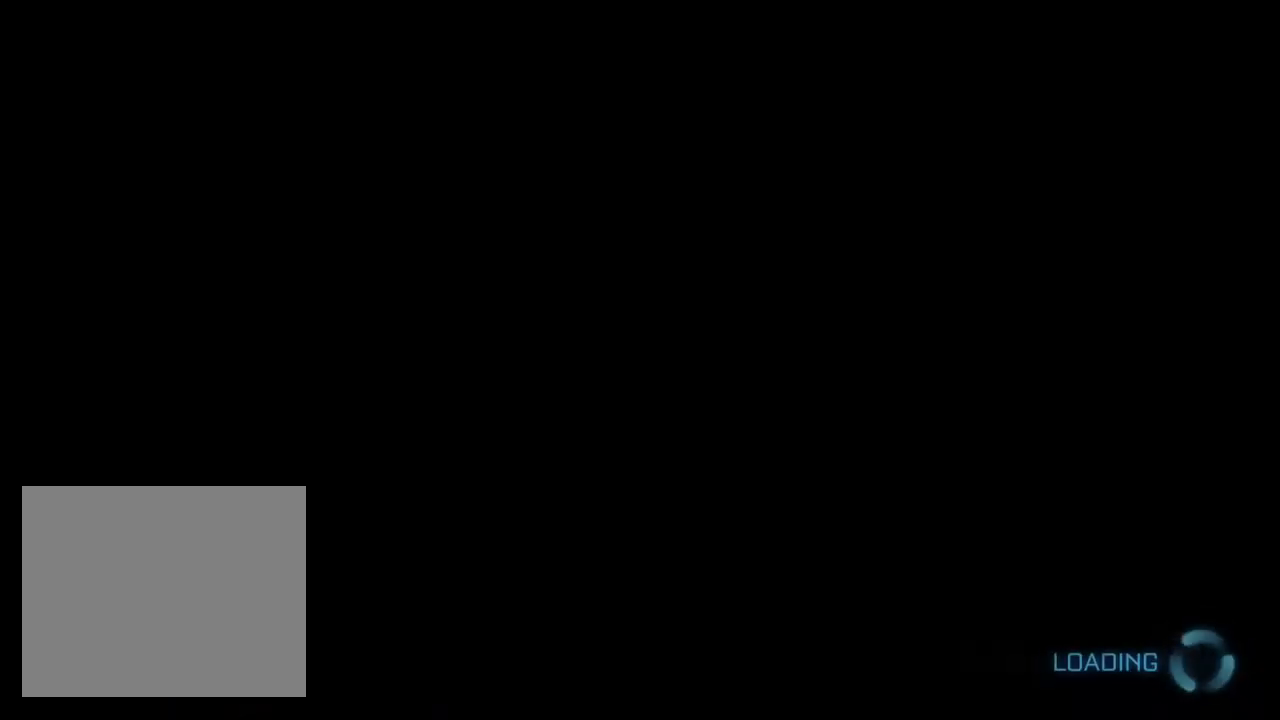
{"buttons": [], "left_stick": "center", "right_stick": "center", "events": []}
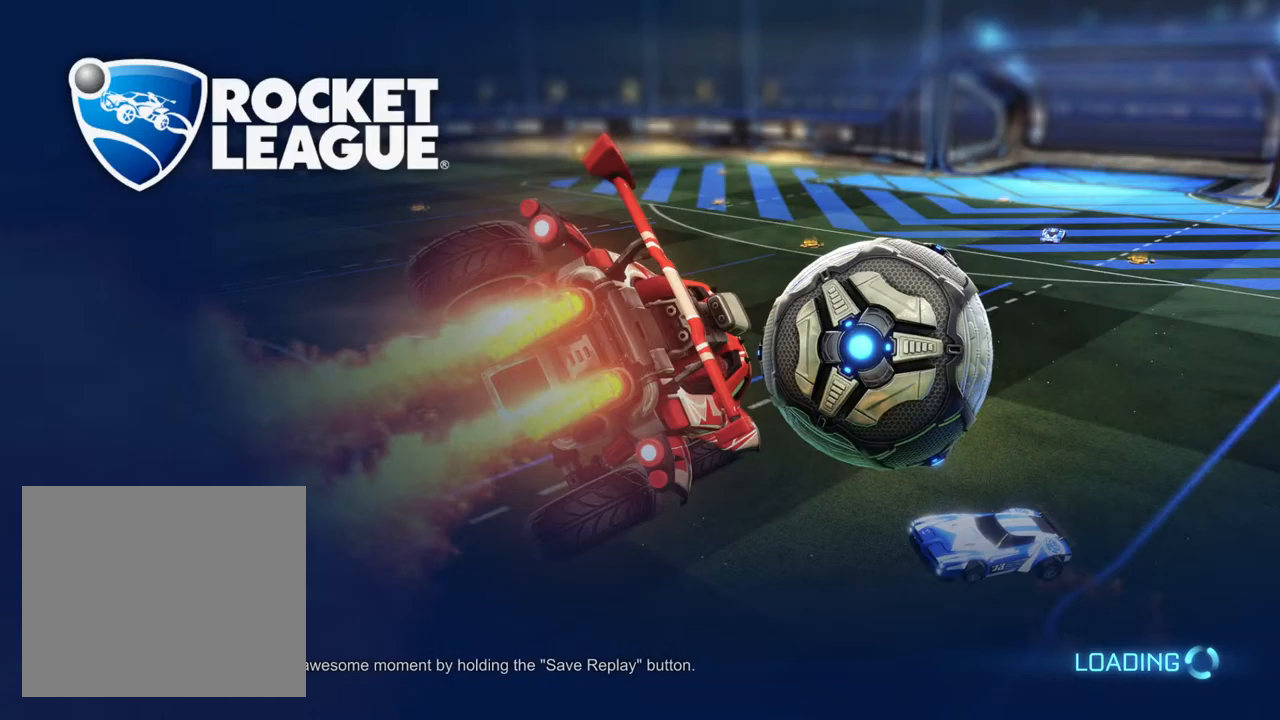
{"buttons": [], "left_stick": "center", "right_stick": "center", "events": []}
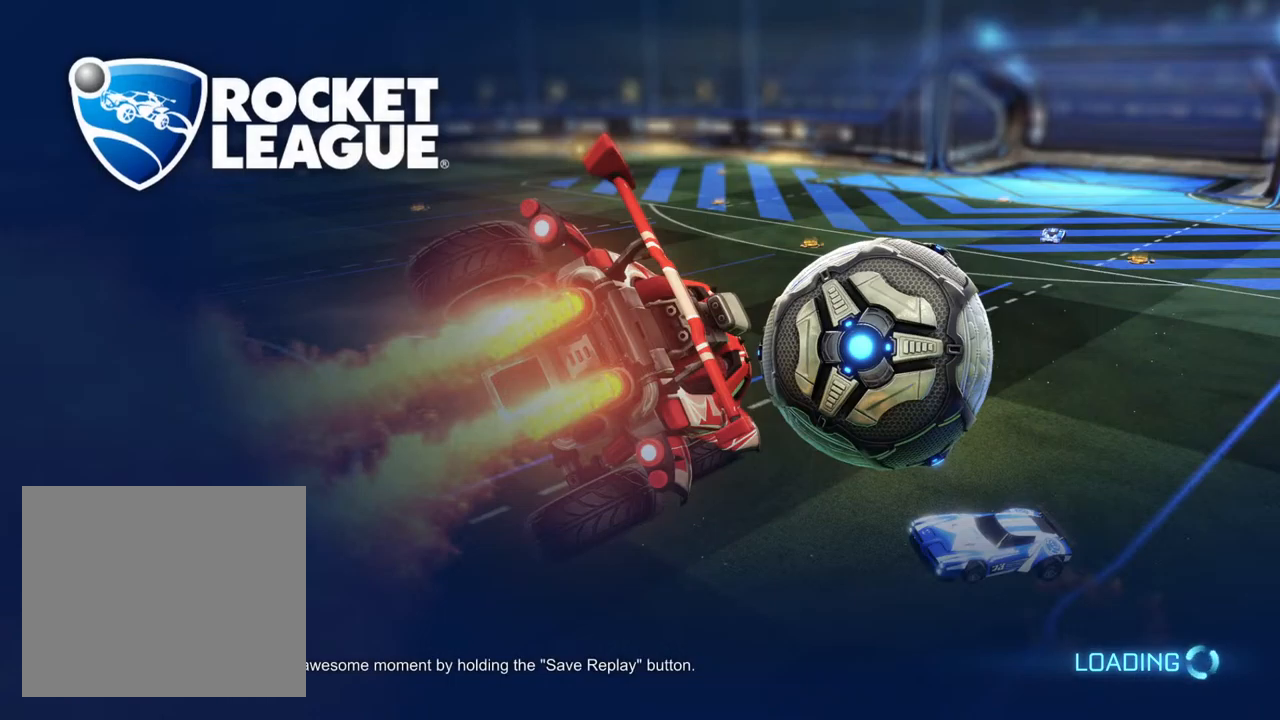
{"buttons": [], "left_stick": "center", "right_stick": "center", "events": []}
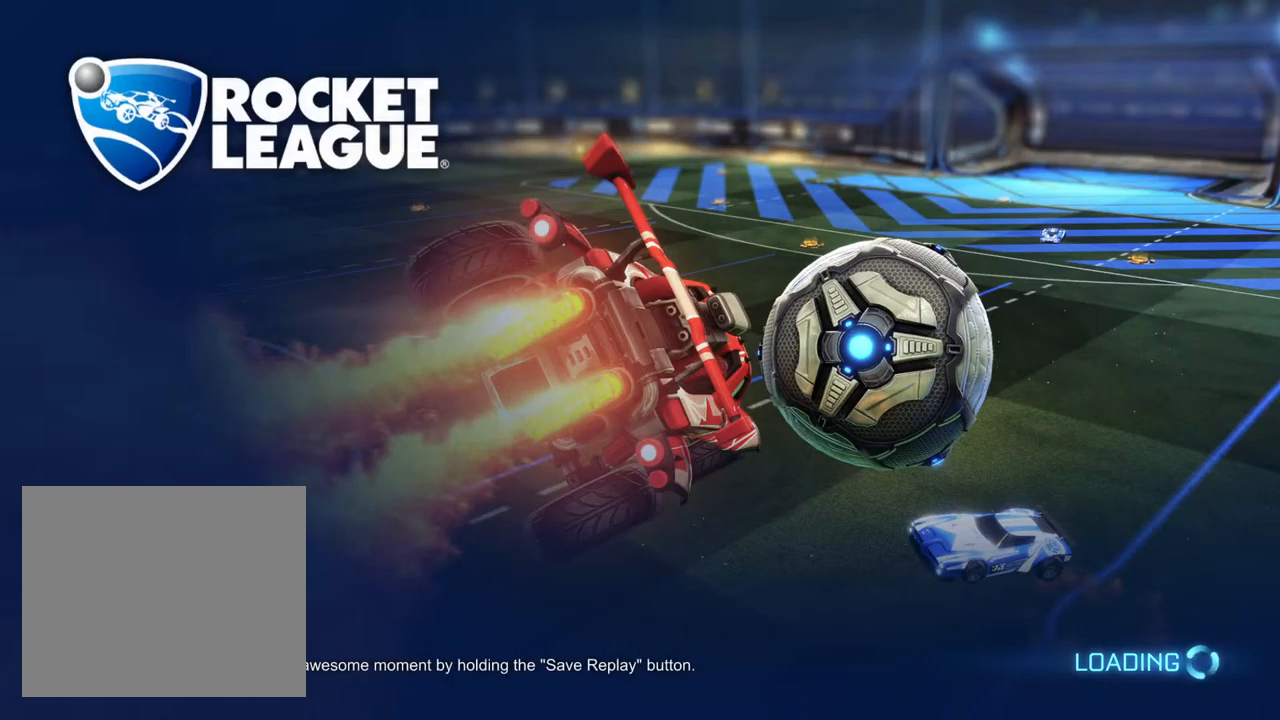
{"buttons": [], "left_stick": "center", "right_stick": "center", "events": []}
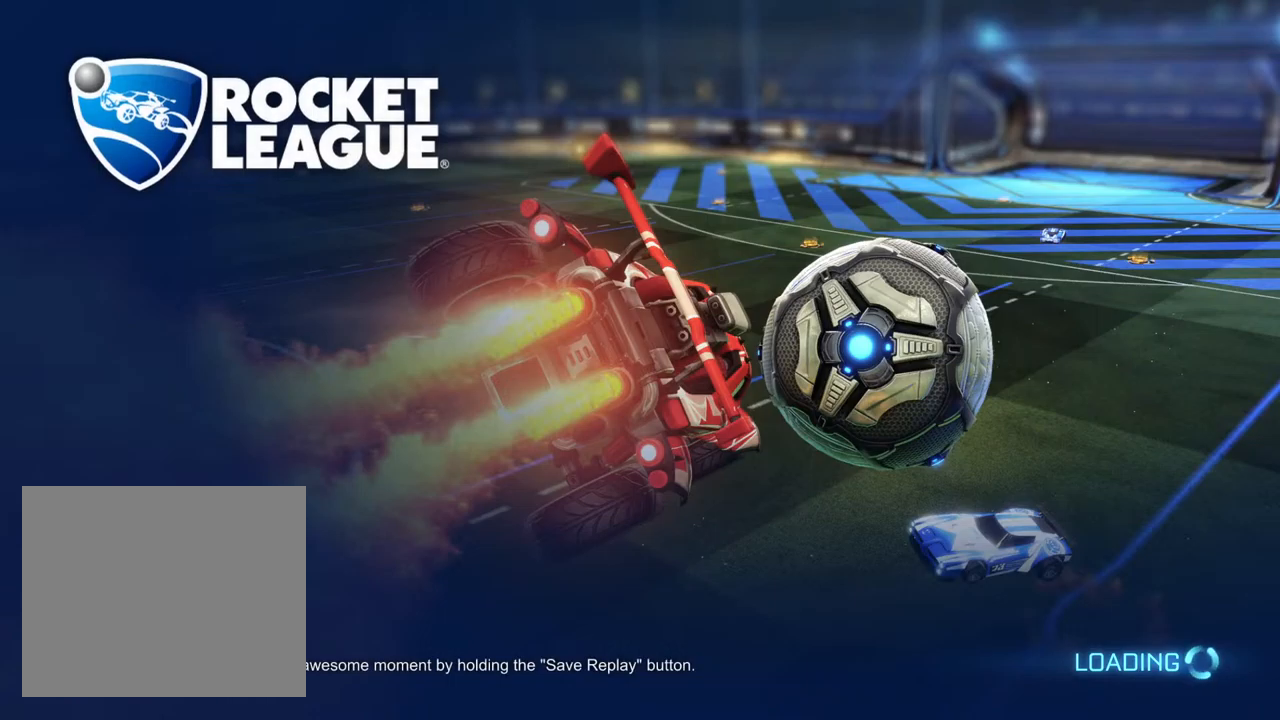
{"buttons": [], "left_stick": "center", "right_stick": "center", "events": []}
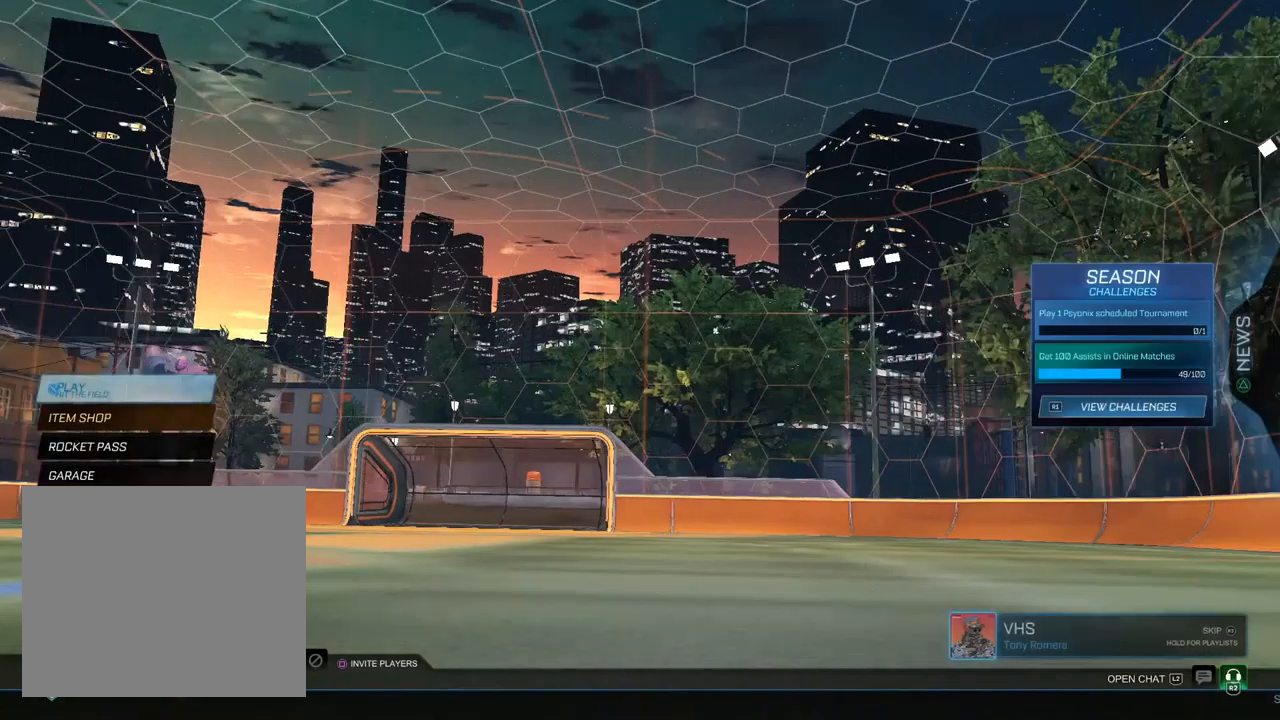
{"buttons": [], "left_stick": "center", "right_stick": "center", "events": []}
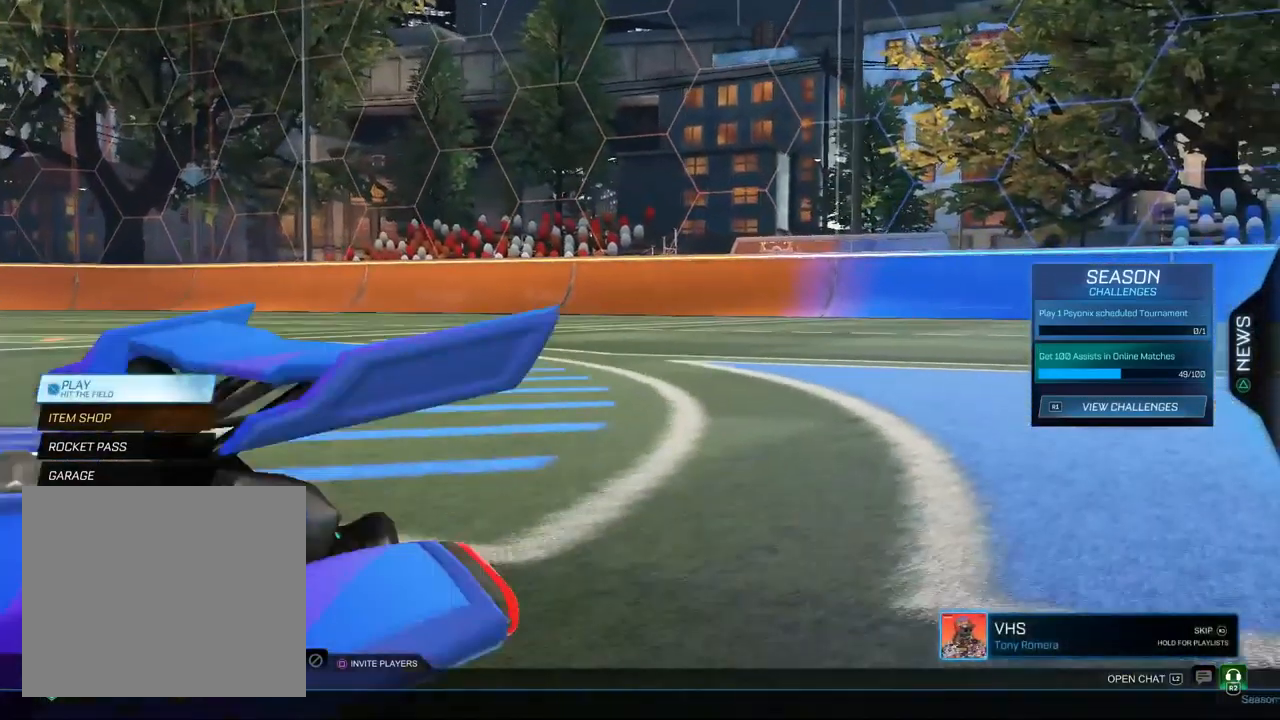
{"buttons": [], "left_stick": "center", "right_stick": "center", "events": [[50, "DPAD_DOWN", "down"], [100, "DPAD_DOWN", "up"], [217, "DPAD_DOWN", "down"], [283, "DPAD_DOWN", "up"]]}
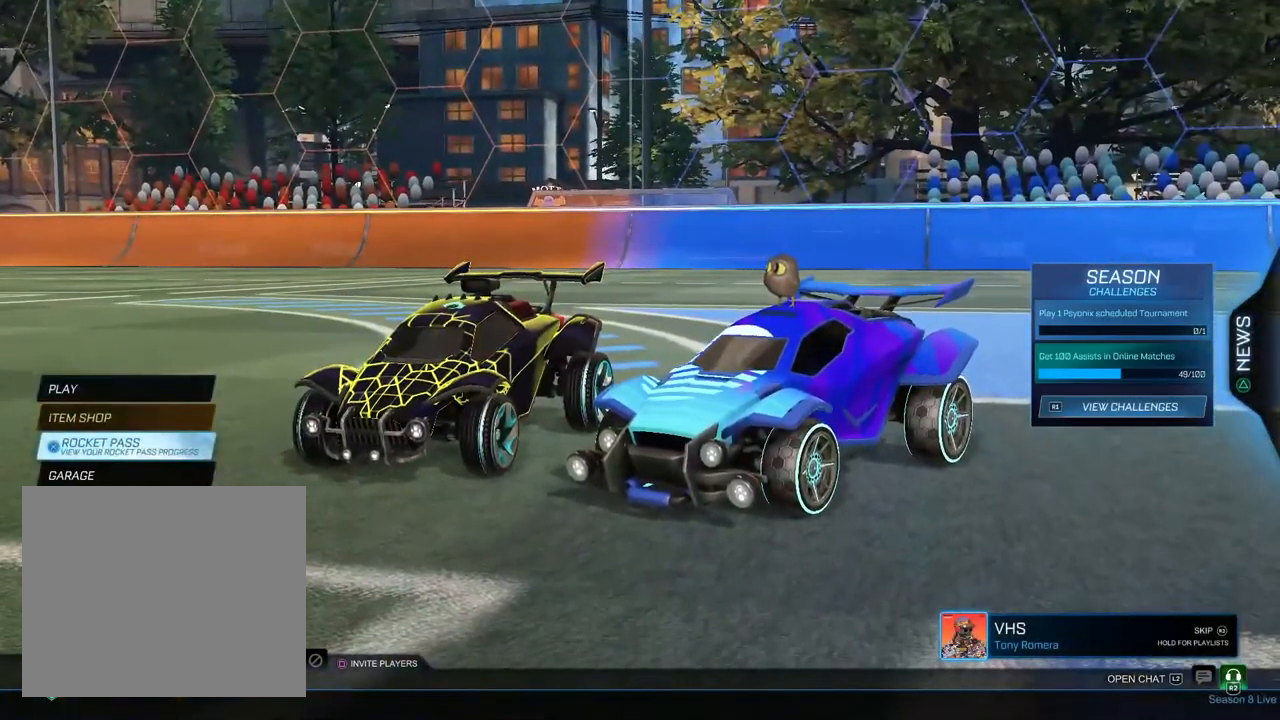
{"buttons": [], "left_stick": "center", "right_stick": "center", "events": [[133, "DPAD_DOWN", "down"], [217, "CROSS", "down"], [217, "DPAD_DOWN", "up"], [283, "CROSS", "up"]]}
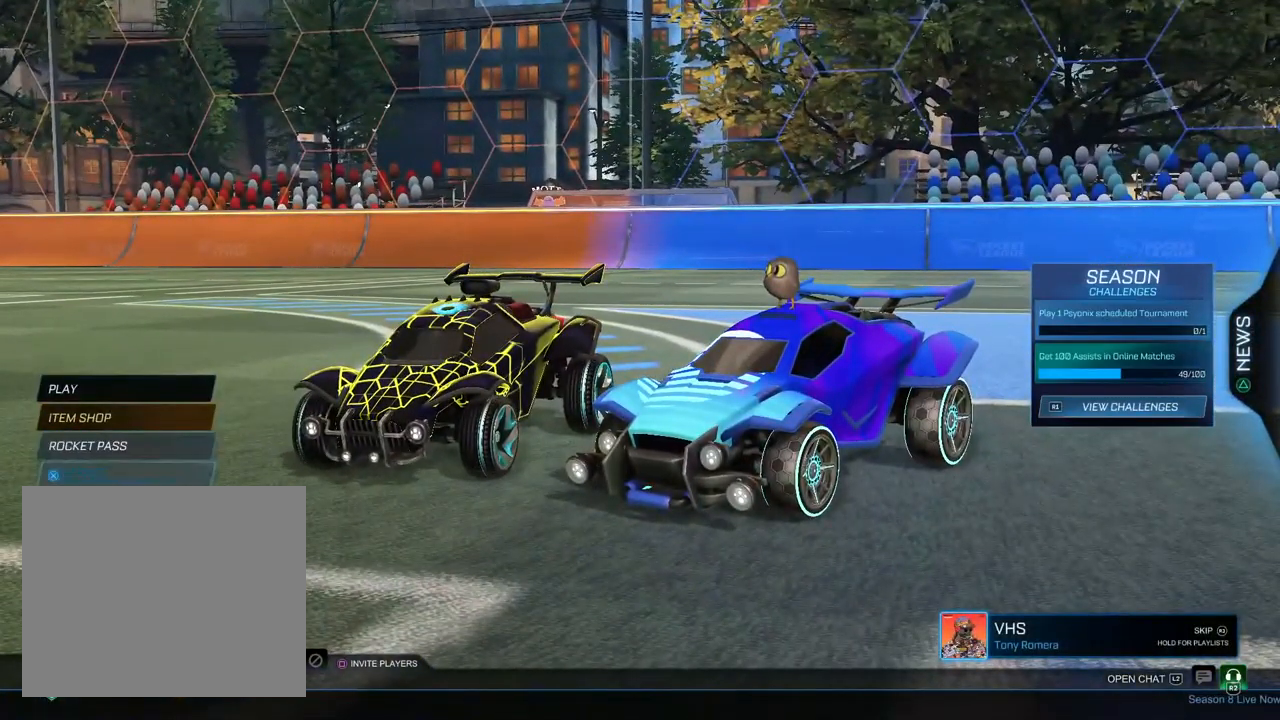
{"buttons": [], "left_stick": "center", "right_stick": "center", "events": [[150, "CROSS", "down"], [233, "CROSS", "up"]]}